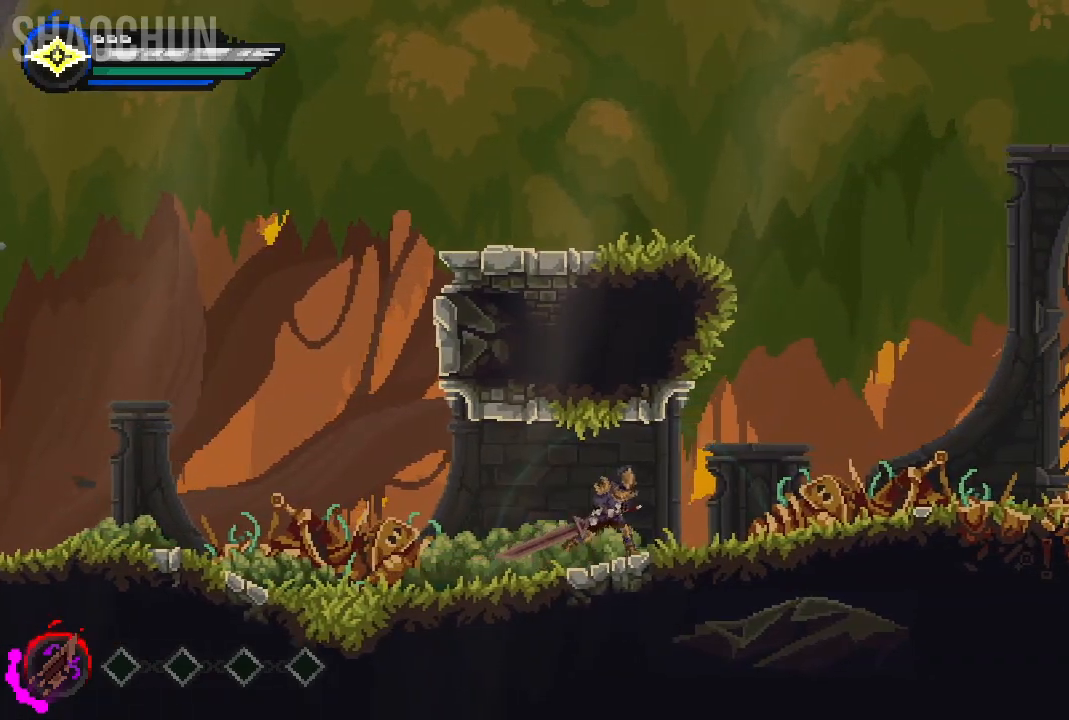
Gameplay with a controller (Xbox layout); each line is a JSON object with the inputs held at the frame after it (dt_ms = milliseconds from this image to that frame). "events" lists button and stick changes between this image and that frame as [ms after this image, input, new state], when the widget could be followed in between. Not read: L3 R3.
{"dt_ms": 500, "buttons": [], "left_stick": "right", "right_stick": "center", "events": [[300, "left_stick", "center"], [450, "left_stick", "right"]]}
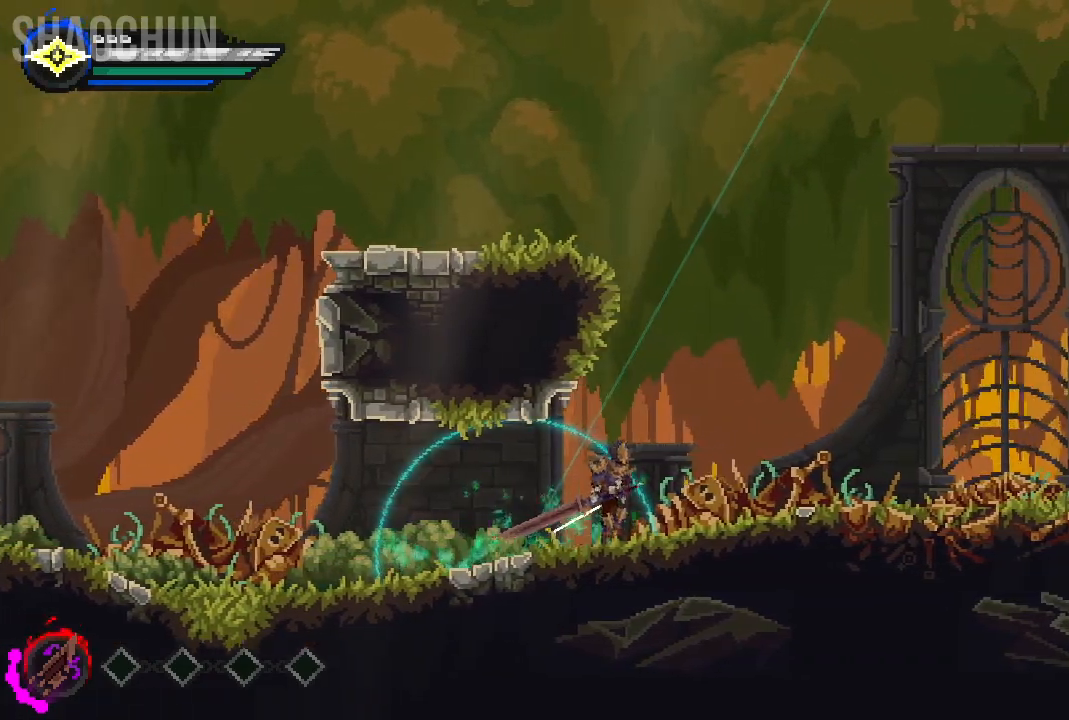
{"dt_ms": 500, "buttons": [], "left_stick": "right", "right_stick": "center", "events": [[150, "B", "down"], [267, "B", "up"]]}
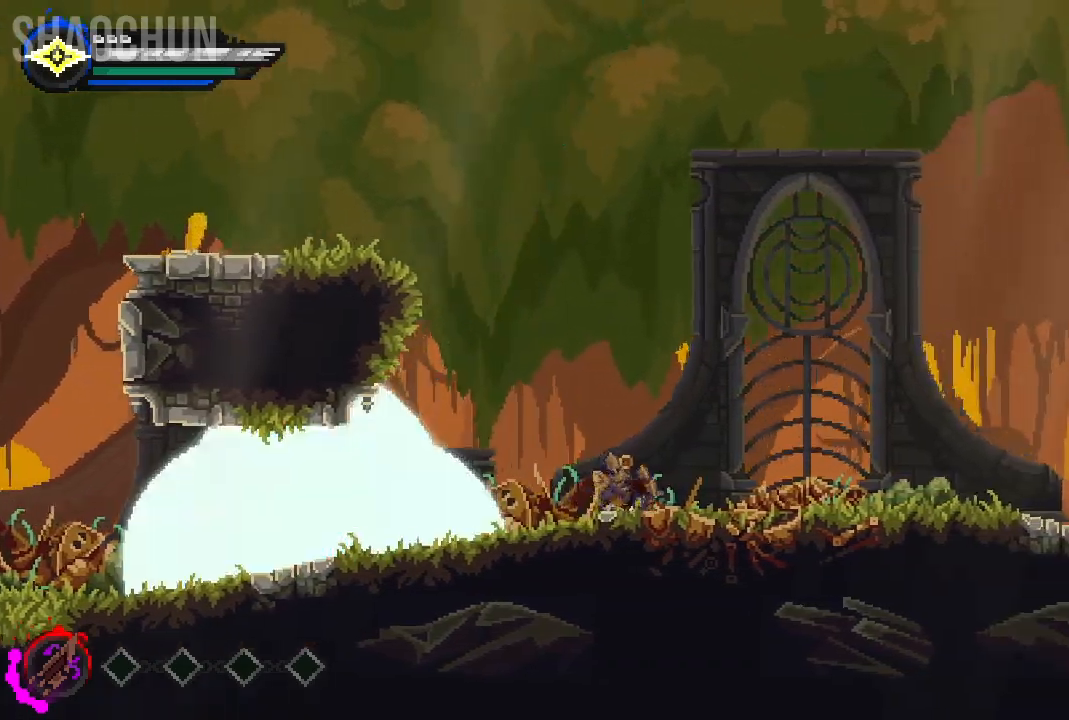
{"dt_ms": 500, "buttons": [], "left_stick": "right", "right_stick": "center", "events": []}
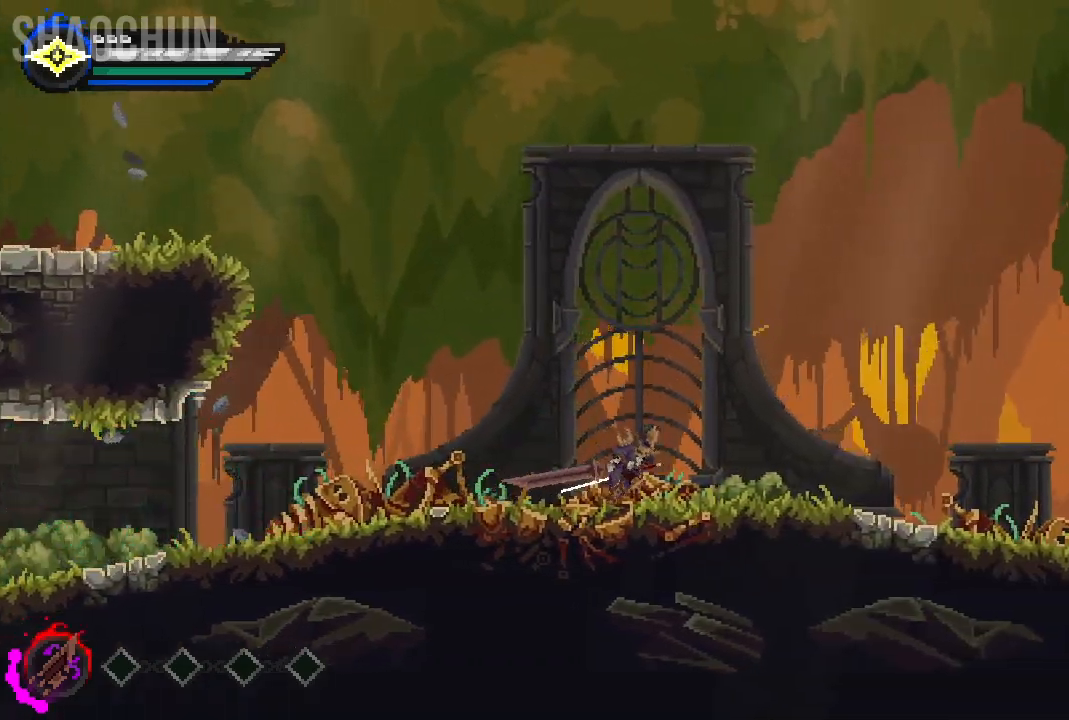
{"dt_ms": 500, "buttons": [], "left_stick": "right", "right_stick": "center"}
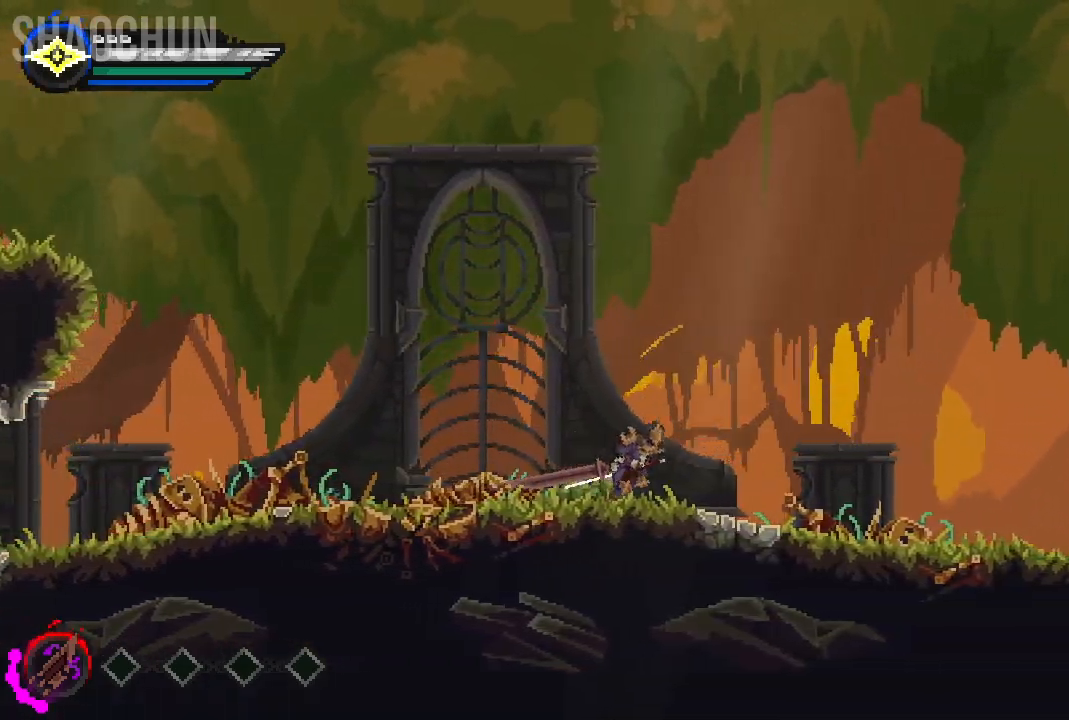
{"dt_ms": 500, "buttons": [], "left_stick": "right", "right_stick": "center", "events": []}
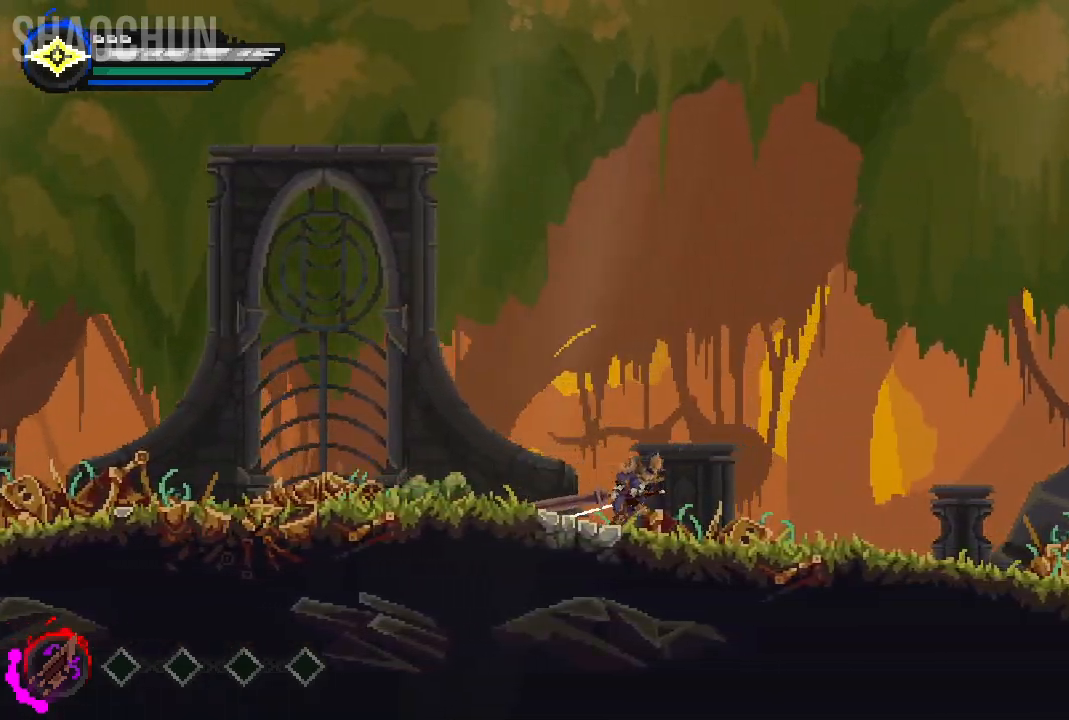
{"dt_ms": 500, "buttons": [], "left_stick": "right", "right_stick": "center", "events": []}
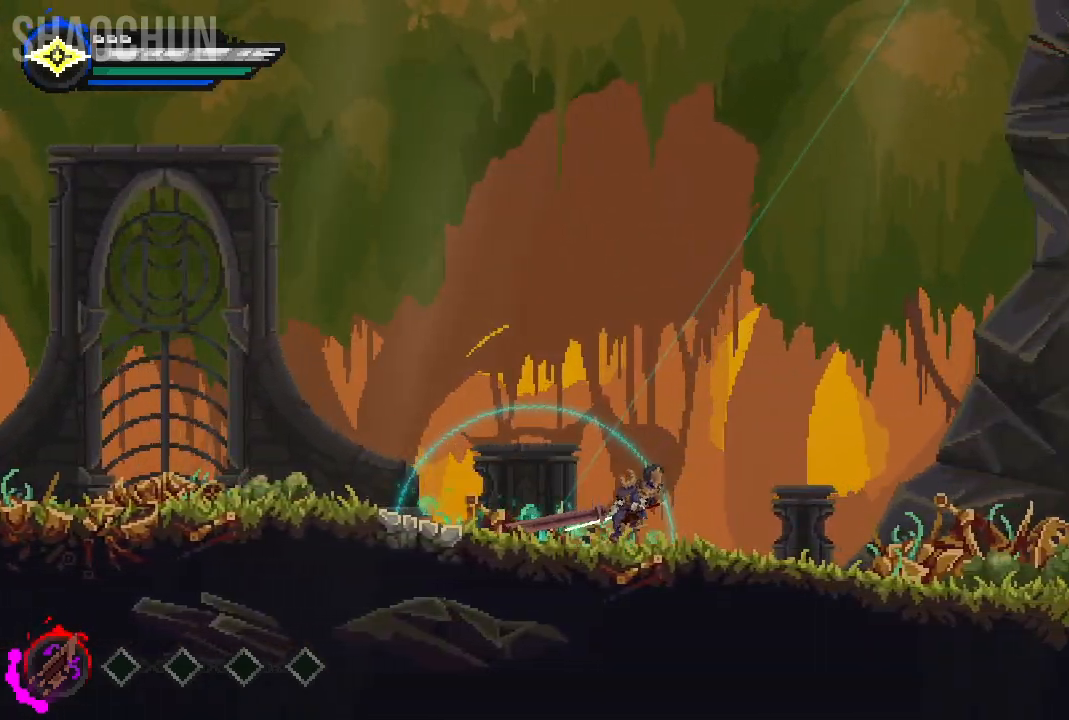
{"dt_ms": 500, "buttons": [], "left_stick": "right", "right_stick": "center", "events": []}
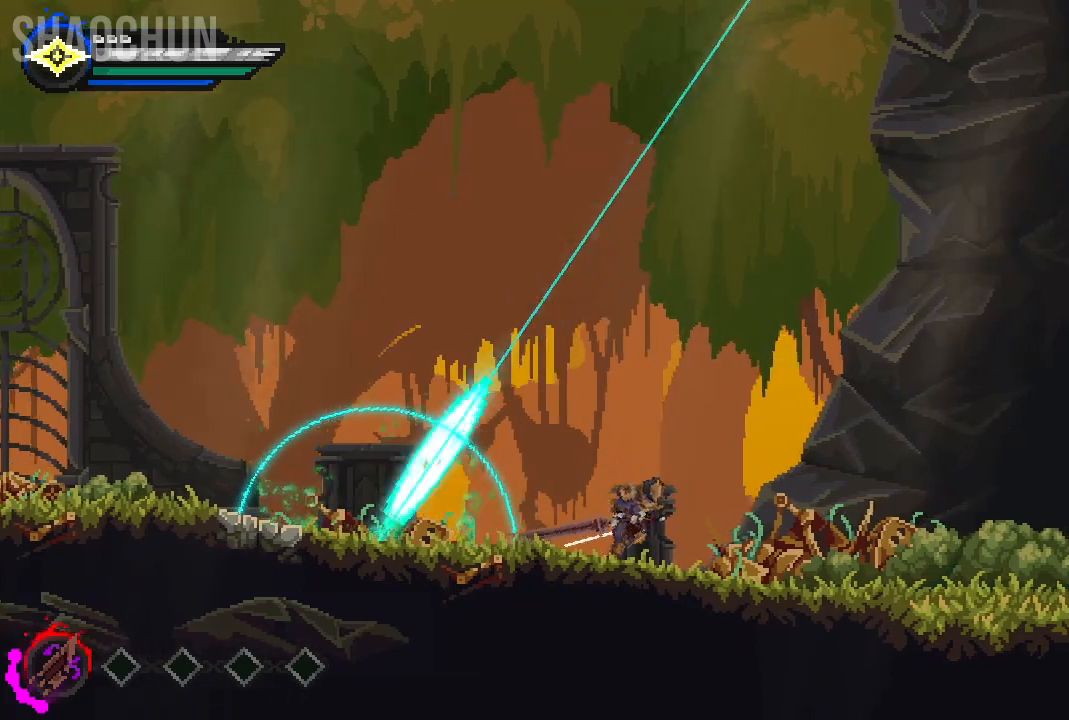
{"dt_ms": 1000, "buttons": [], "left_stick": "right", "right_stick": "center"}
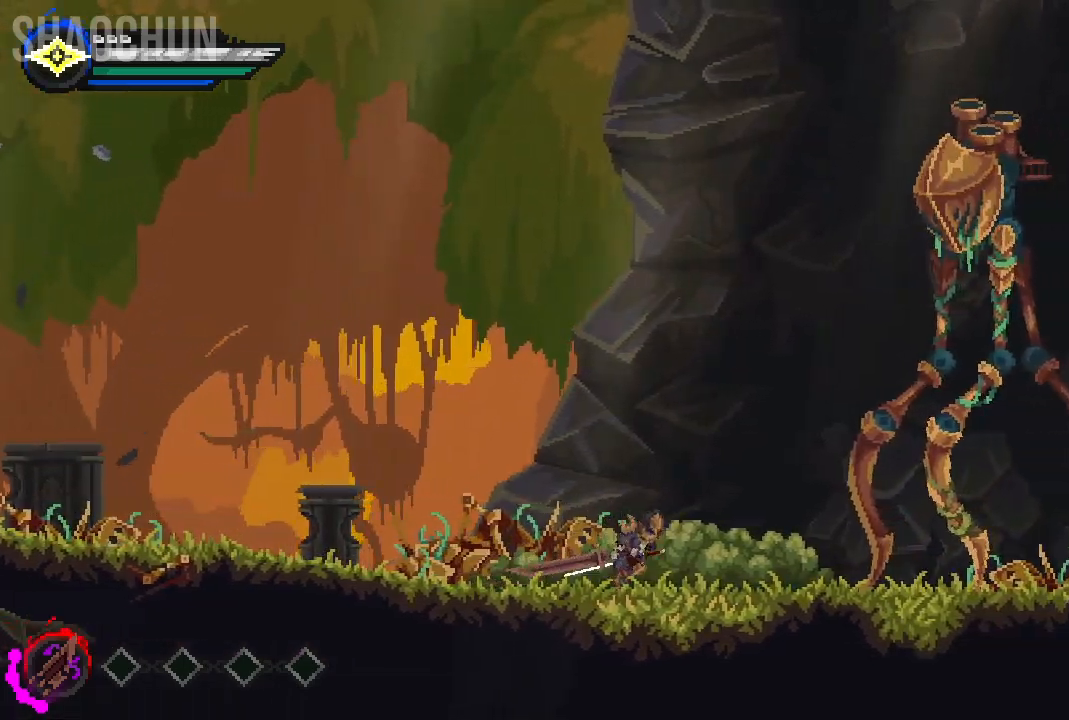
{"dt_ms": 500, "buttons": ["X"], "left_stick": "right", "right_stick": "center"}
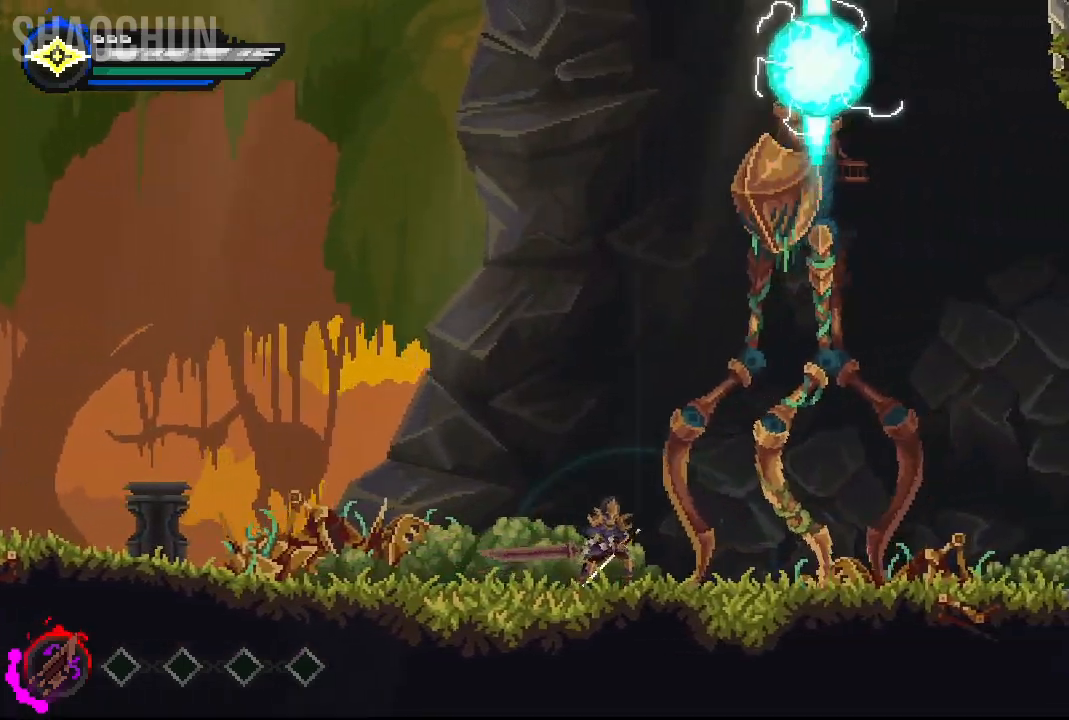
{"dt_ms": 1000, "buttons": [], "left_stick": "right", "right_stick": "center"}
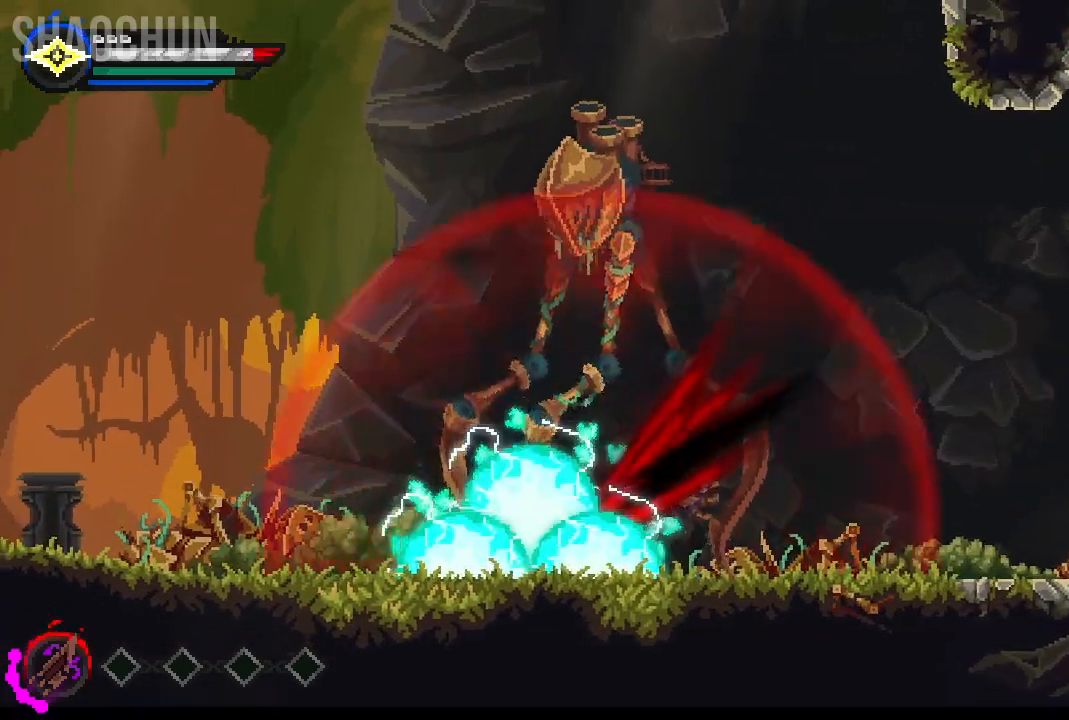
{"dt_ms": 500, "buttons": [], "left_stick": "right", "right_stick": "center", "events": [[50, "B", "down"], [150, "B", "up"], [267, "B", "down"], [383, "B", "up"]]}
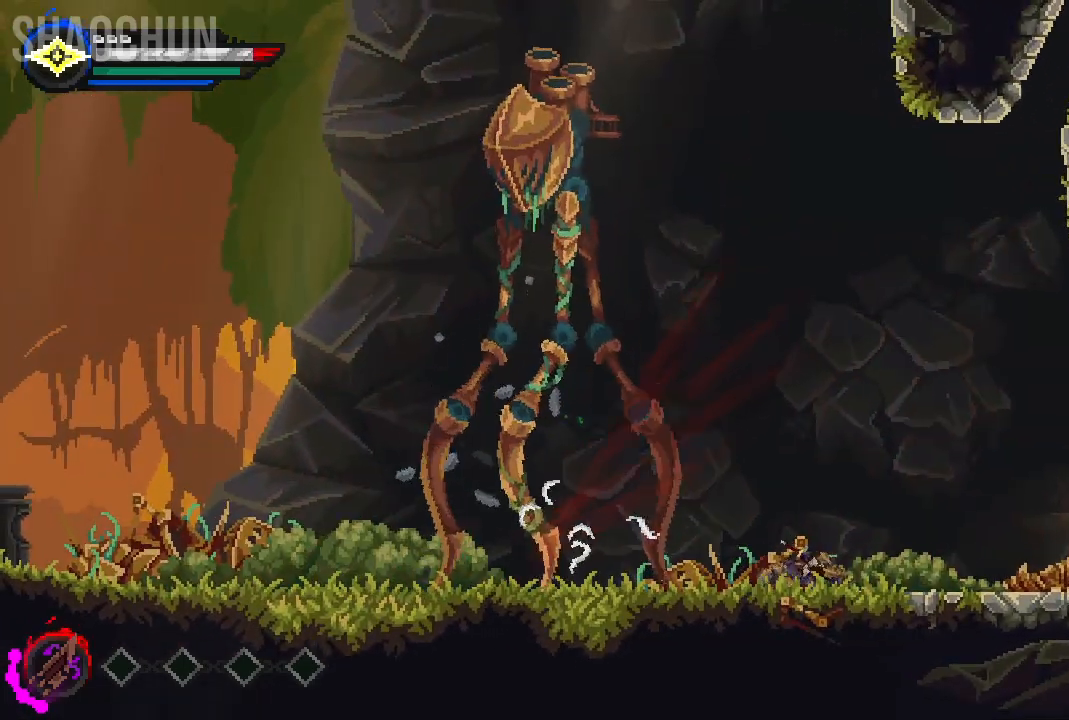
{"dt_ms": 500, "buttons": ["B"], "left_stick": "right", "right_stick": "center", "events": [[500, "B", "down"]]}
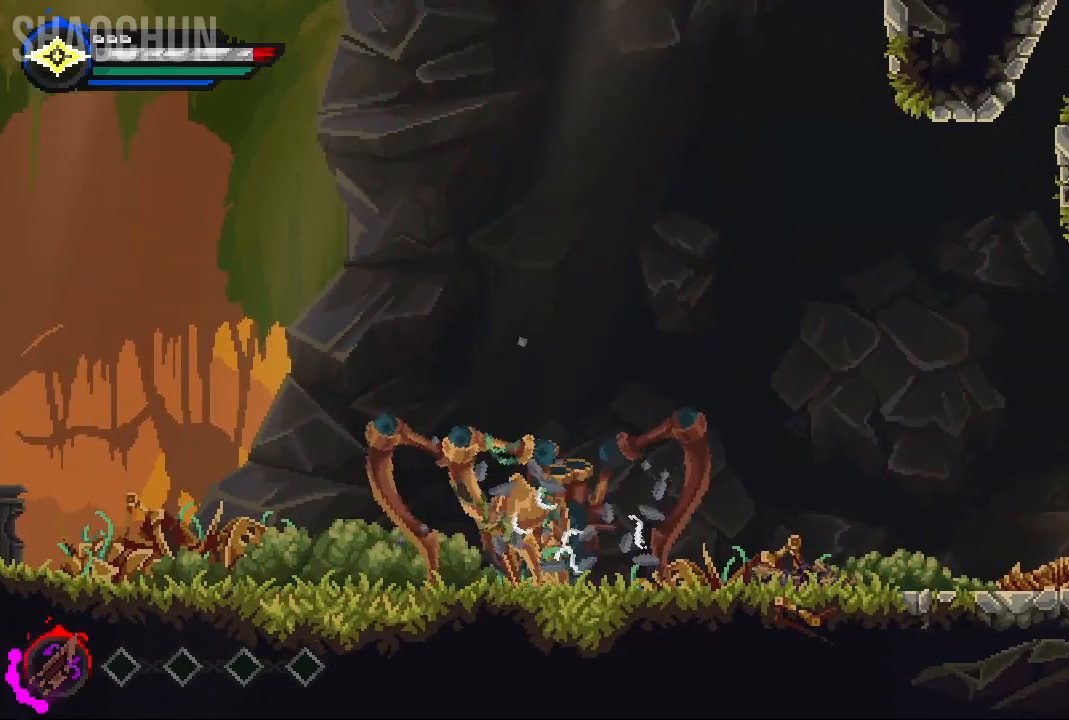
{"dt_ms": 500, "buttons": ["A"], "left_stick": "right", "right_stick": "center", "events": [[150, "B", "up"], [217, "A", "down"], [350, "A", "up"], [417, "A", "down"]]}
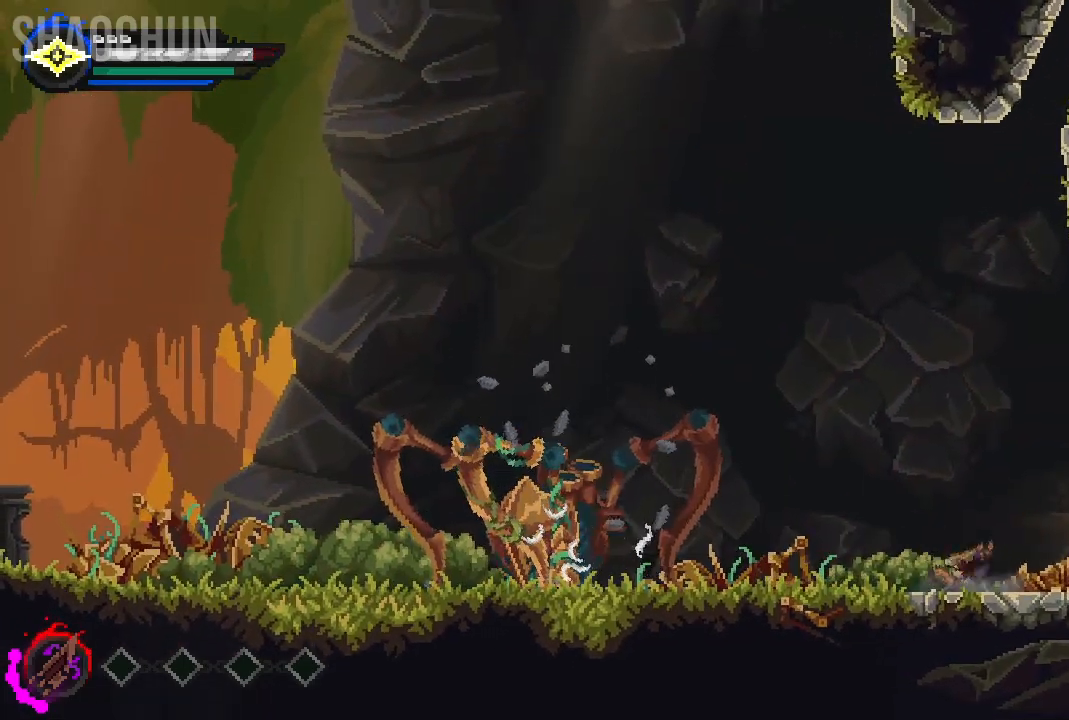
{"dt_ms": 500, "buttons": [], "left_stick": "left", "right_stick": "center", "events": [[33, "A", "up"], [317, "left_stick", "left"]]}
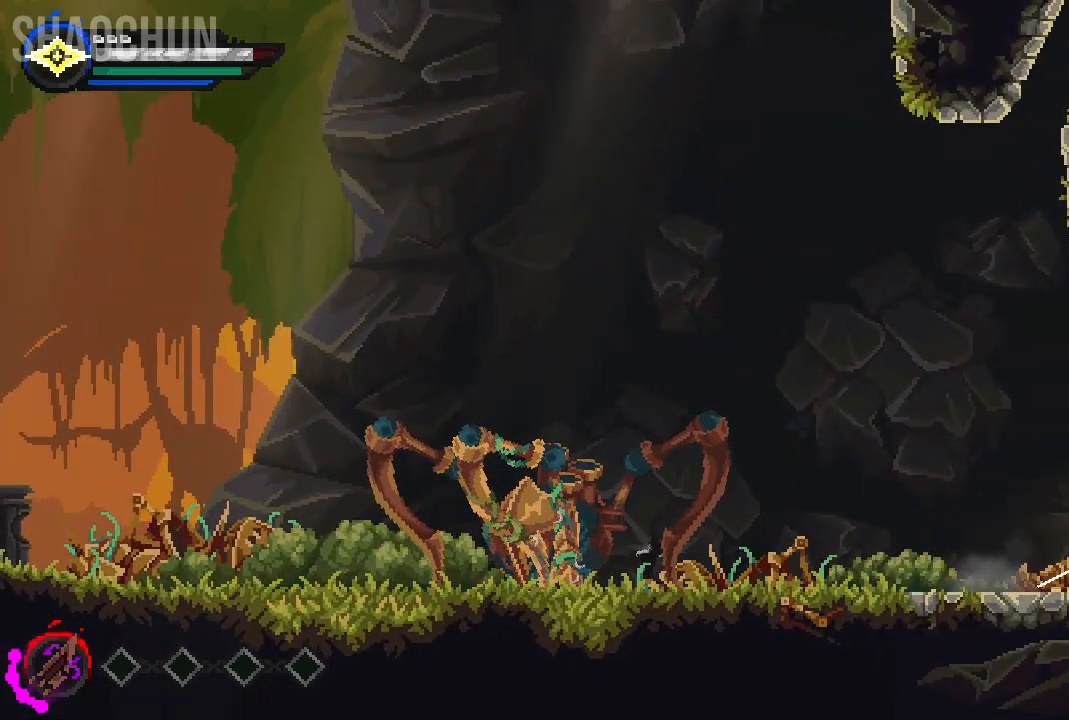
{"dt_ms": 500, "buttons": [], "left_stick": "left", "right_stick": "center", "events": []}
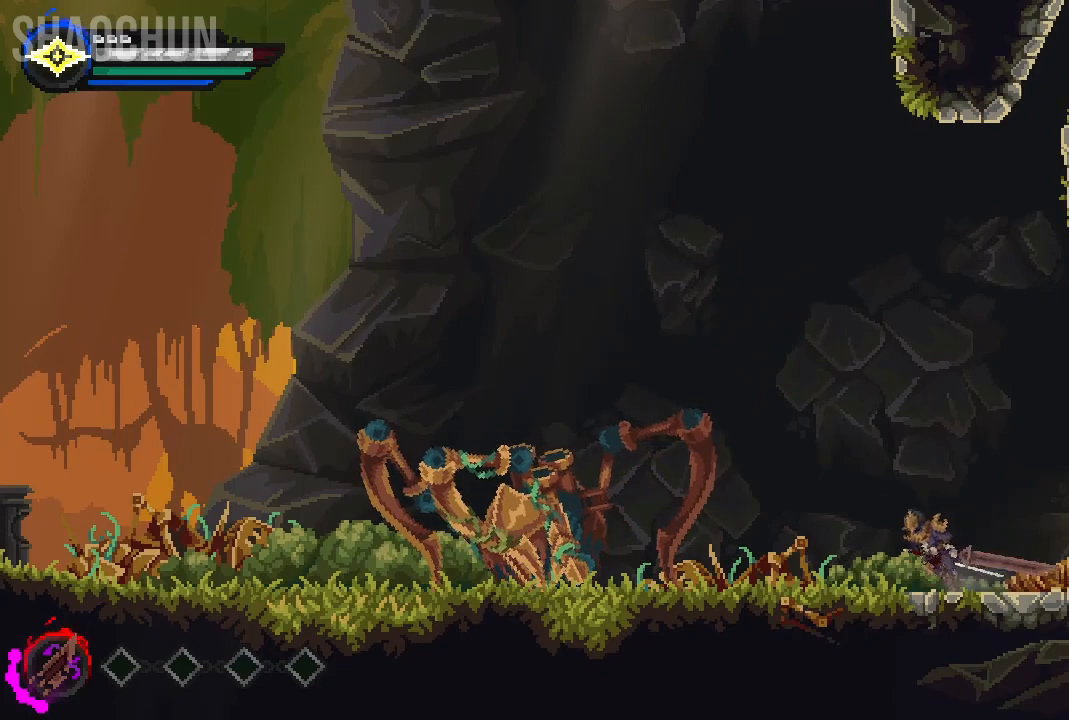
{"dt_ms": 500, "buttons": [], "left_stick": "left", "right_stick": "center", "events": []}
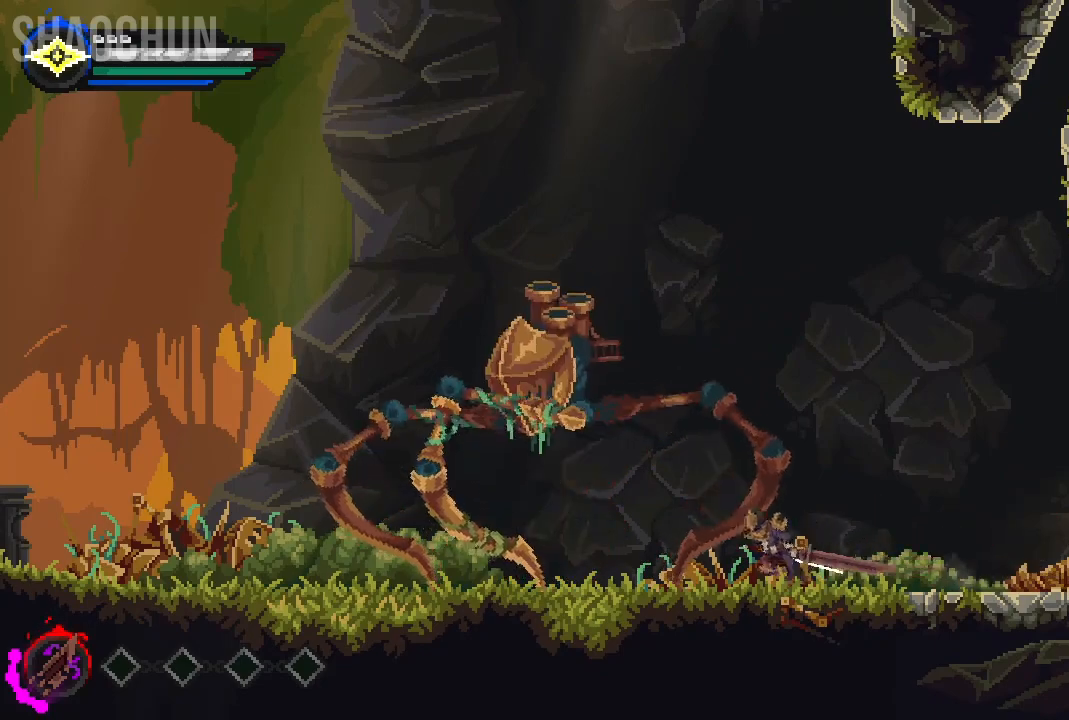
{"dt_ms": 500, "buttons": [], "left_stick": "center", "right_stick": "center", "events": [[50, "X", "down"], [183, "X", "up"], [267, "left_stick", "center"]]}
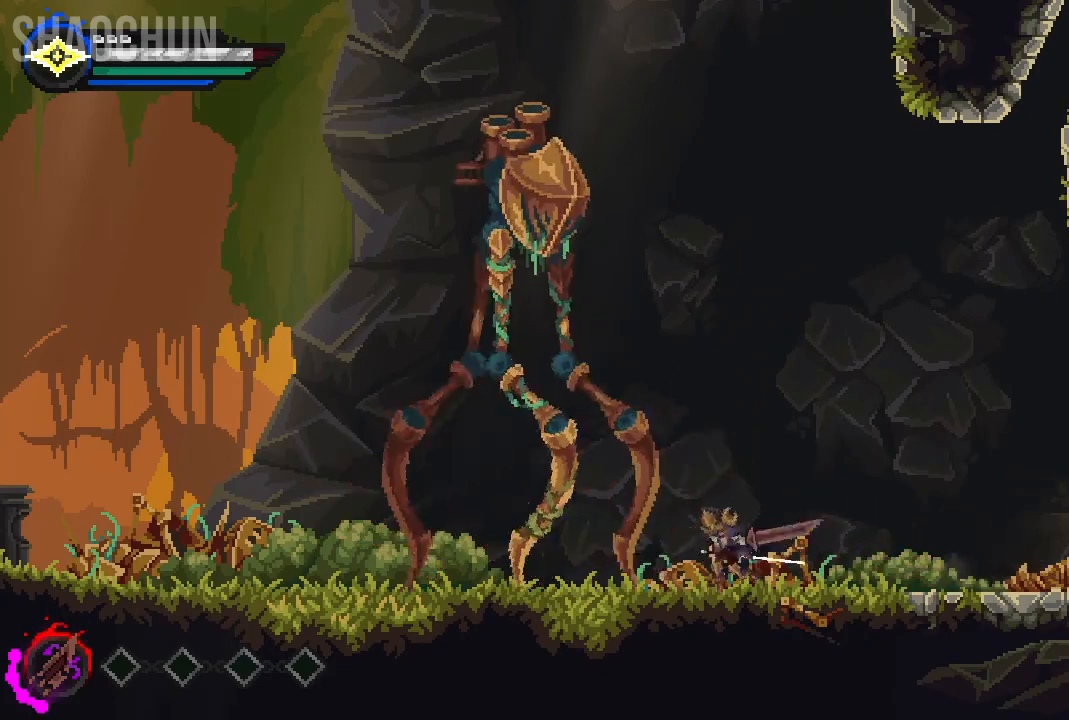
{"dt_ms": 500, "buttons": [], "left_stick": "right", "right_stick": "center", "events": [[250, "left_stick", "right"]]}
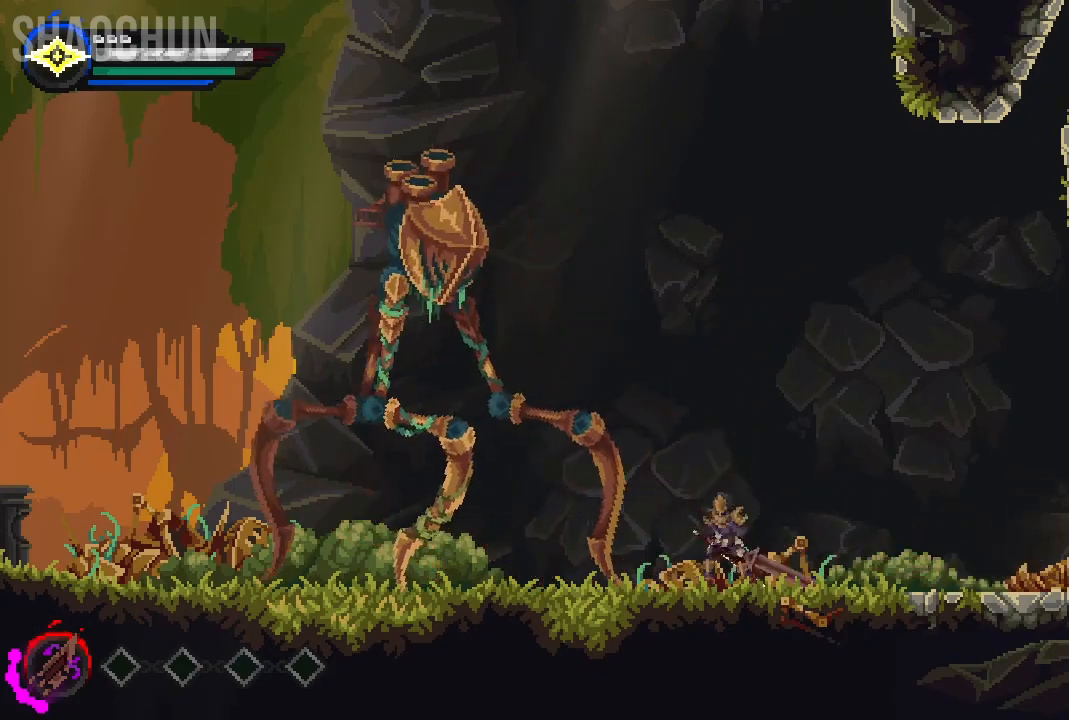
{"dt_ms": 500, "buttons": [], "left_stick": "right", "right_stick": "center", "events": []}
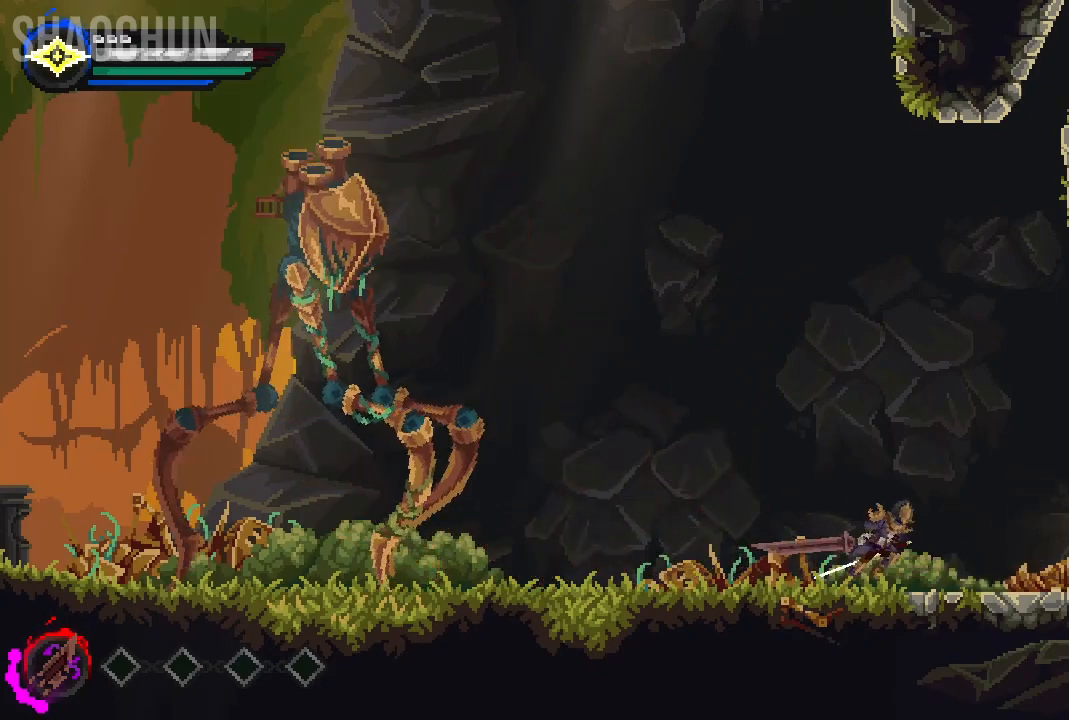
{"dt_ms": 500, "buttons": [], "left_stick": "center", "right_stick": "center", "events": [[450, "left_stick", "center"]]}
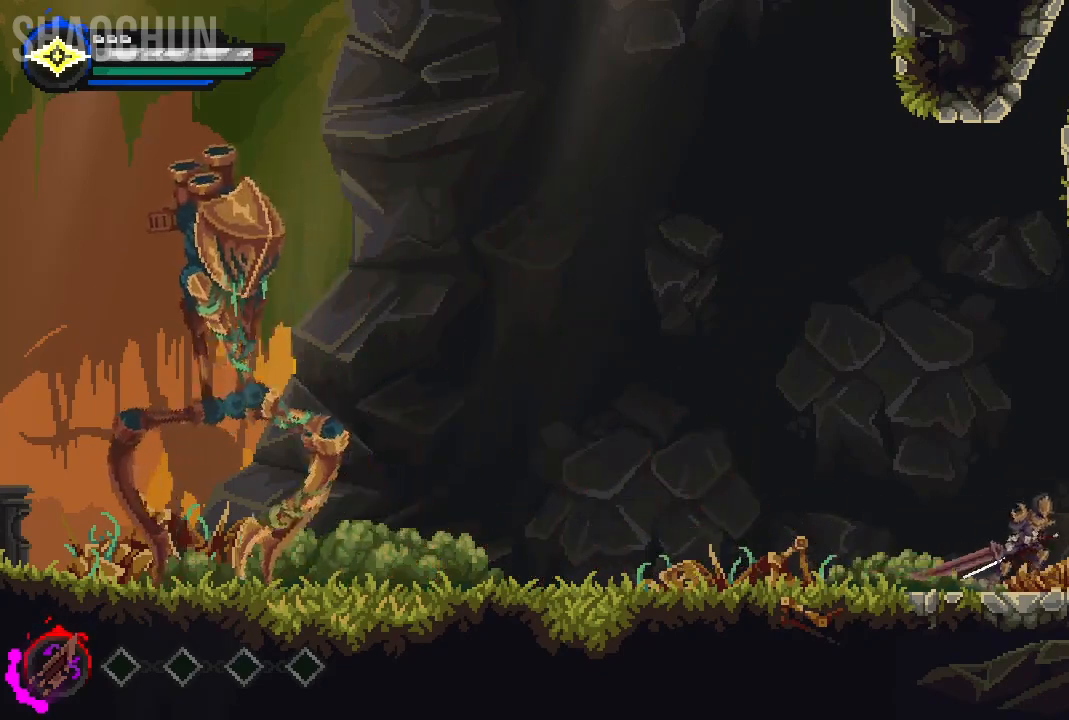
{"dt_ms": 500, "buttons": [], "left_stick": "left", "right_stick": "center", "events": [[33, "left_stick", "left"]]}
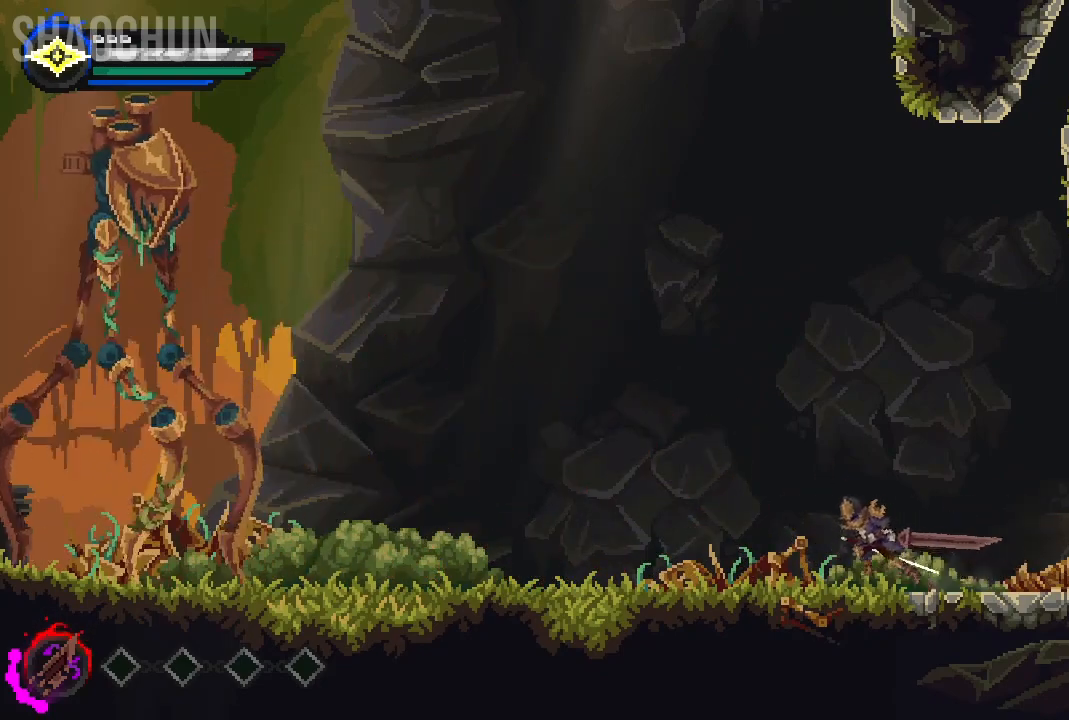
{"dt_ms": 500, "buttons": [], "left_stick": "center", "right_stick": "center", "events": [[500, "left_stick", "center"]]}
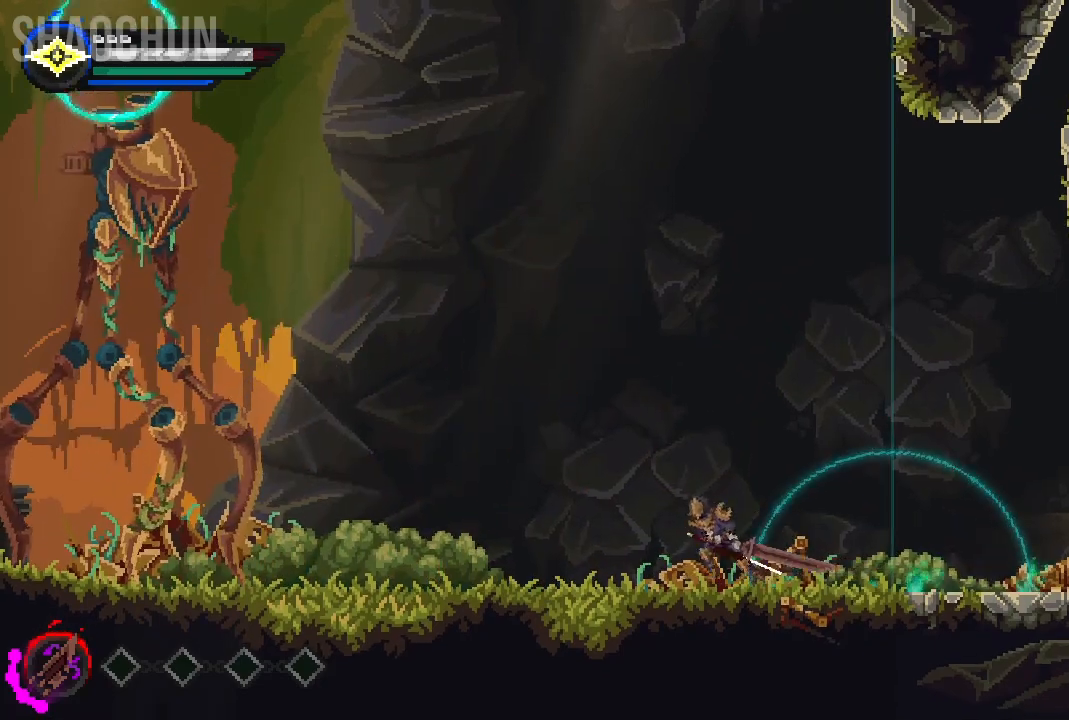
{"dt_ms": 500, "buttons": [], "left_stick": "left", "right_stick": "center", "events": [[33, "left_stick", "right"], [433, "left_stick", "left"]]}
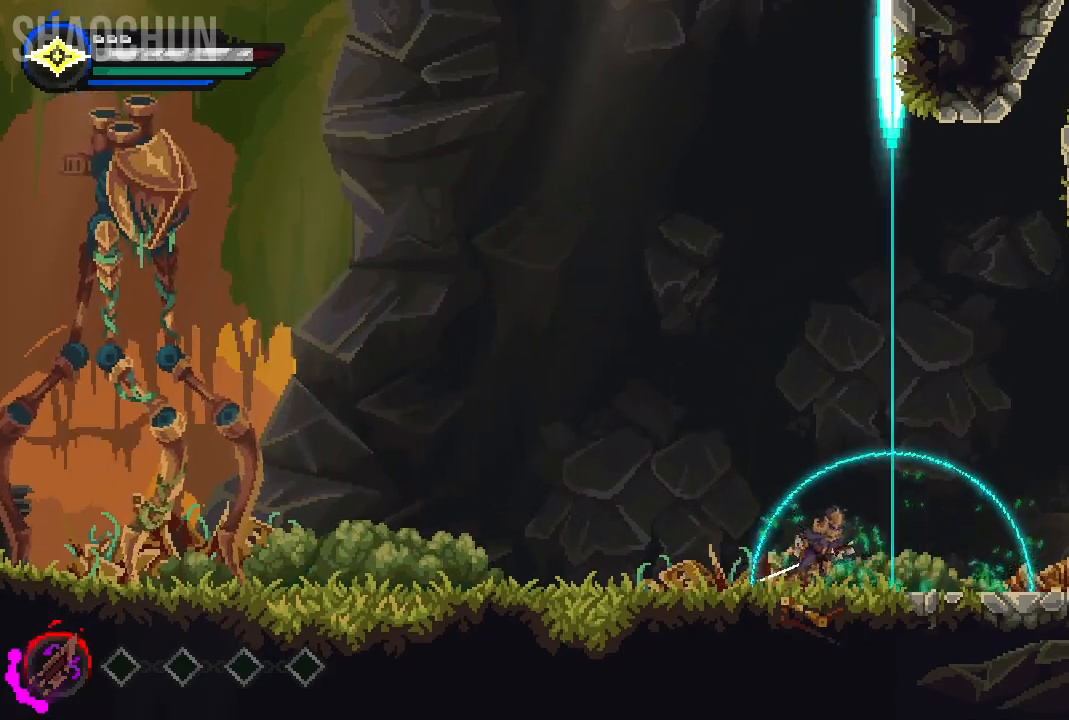
{"dt_ms": 500, "buttons": [], "left_stick": "left", "right_stick": "center", "events": [[83, "B", "down"], [267, "B", "up"]]}
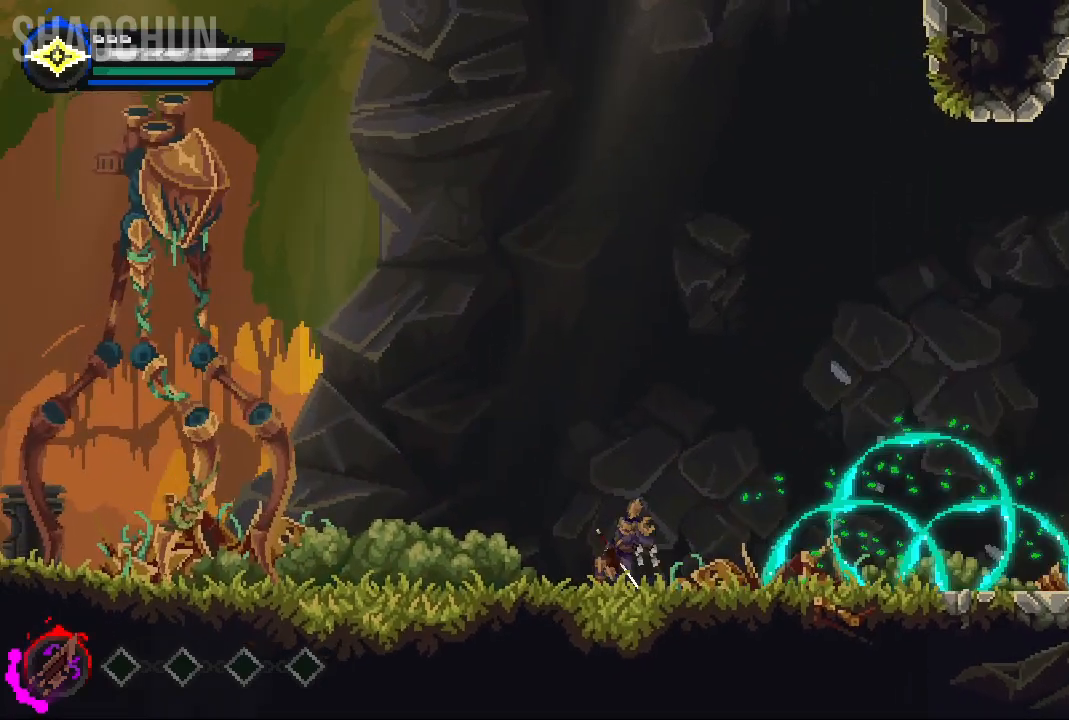
{"dt_ms": 500, "buttons": [], "left_stick": "center", "right_stick": "center"}
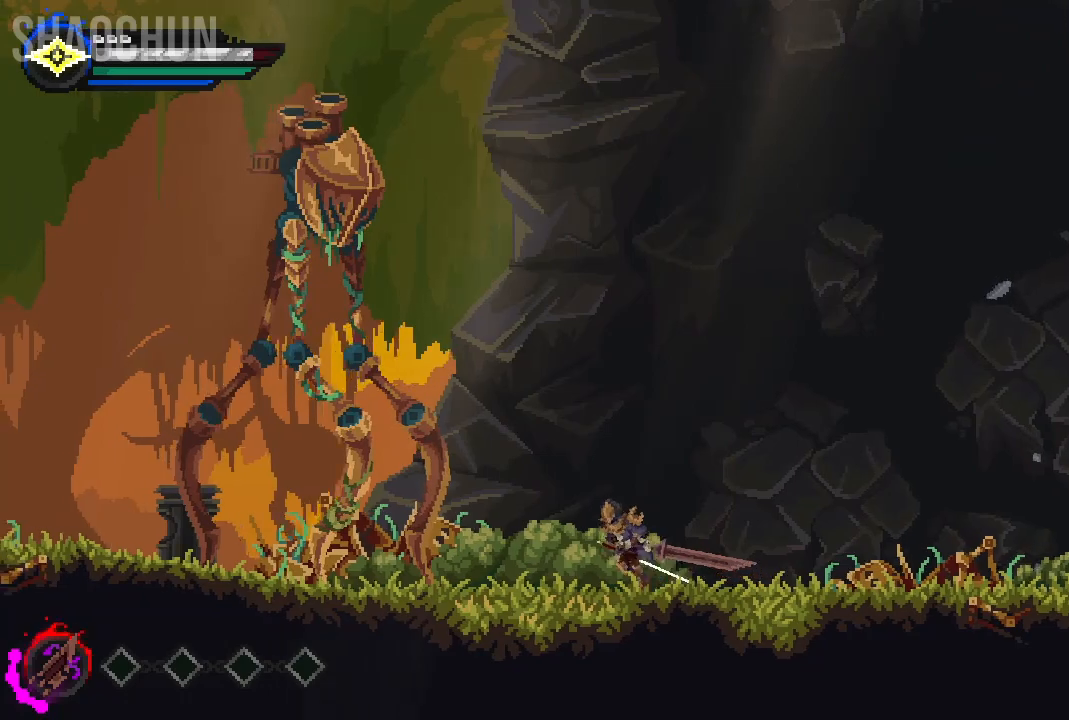
{"dt_ms": 500, "buttons": [], "left_stick": "left", "right_stick": "center", "events": [[167, "R2", "down"], [233, "L2", "down"], [283, "L2", "up"], [350, "R2", "up"], [417, "left_stick", "left"]]}
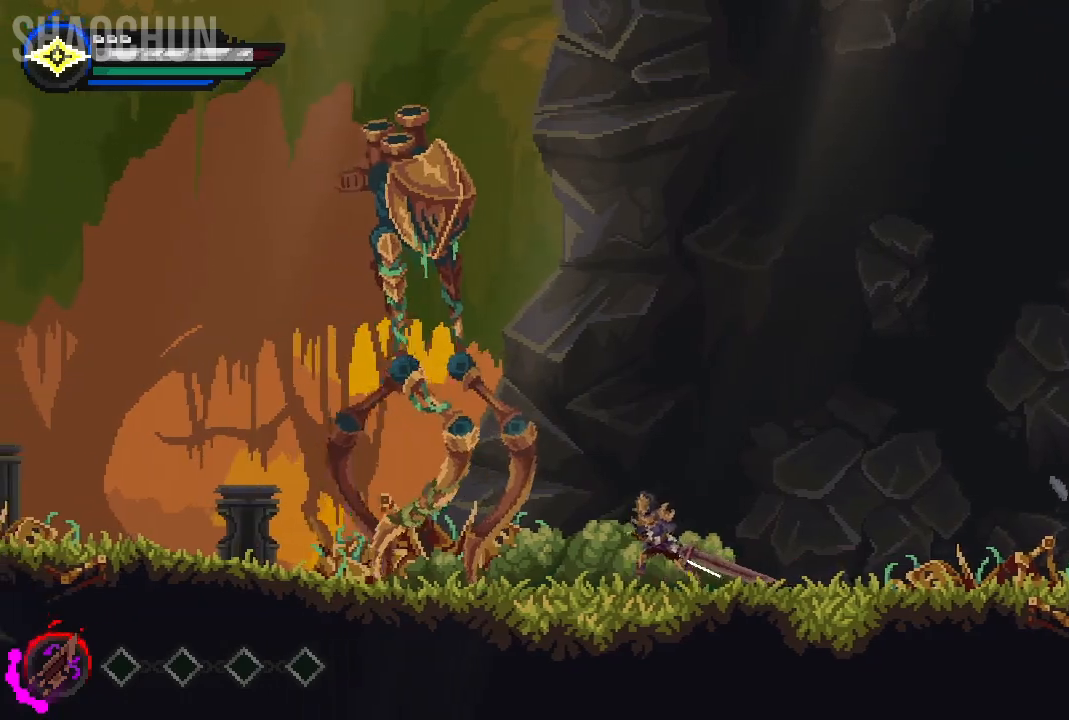
{"dt_ms": 500, "buttons": [], "left_stick": "left", "right_stick": "center", "events": []}
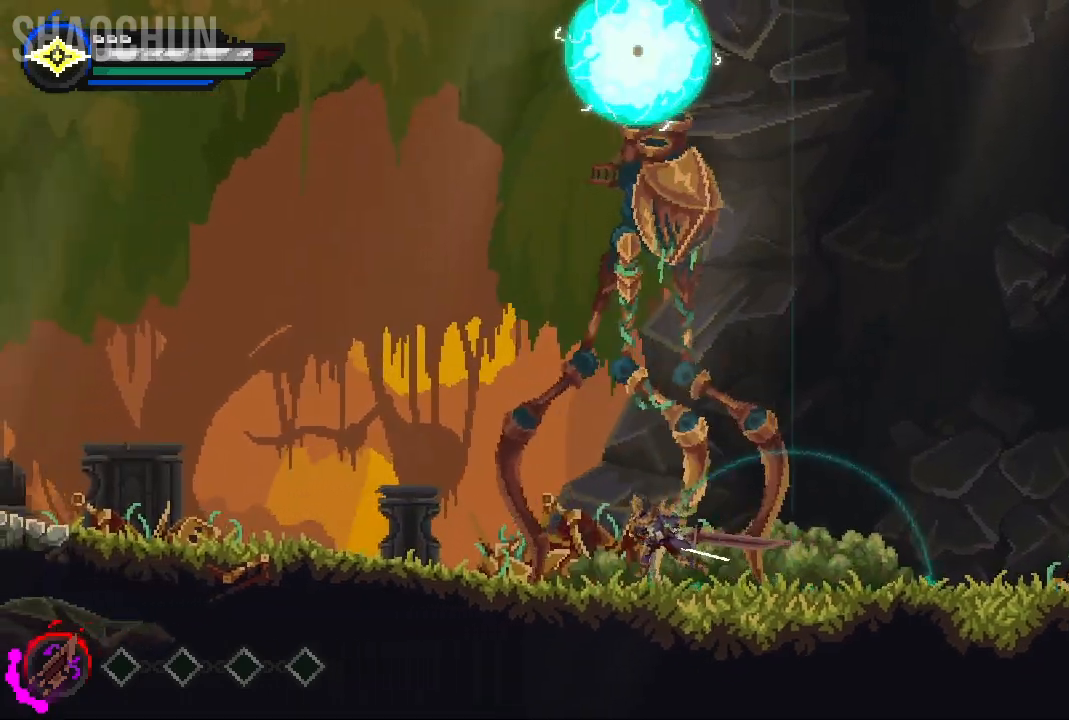
{"dt_ms": 500, "buttons": [], "left_stick": "left", "right_stick": "center", "events": [[83, "B", "down"], [250, "B", "up"]]}
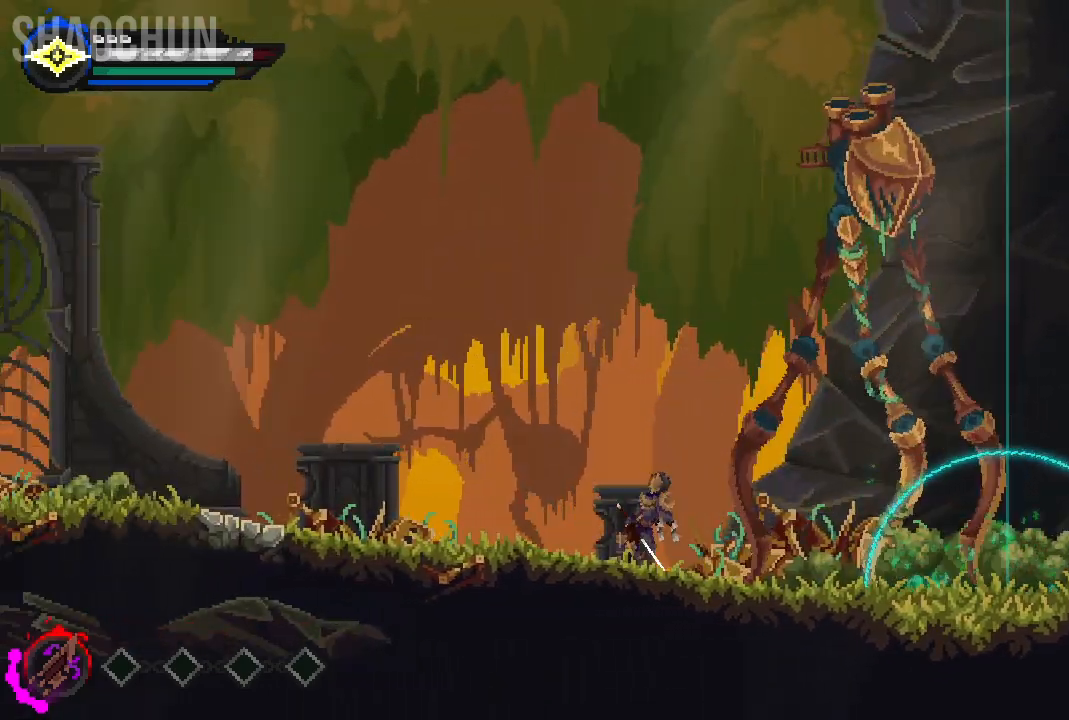
{"dt_ms": 500, "buttons": [], "left_stick": "right", "right_stick": "center", "events": [[333, "left_stick", "center"], [383, "left_stick", "right"]]}
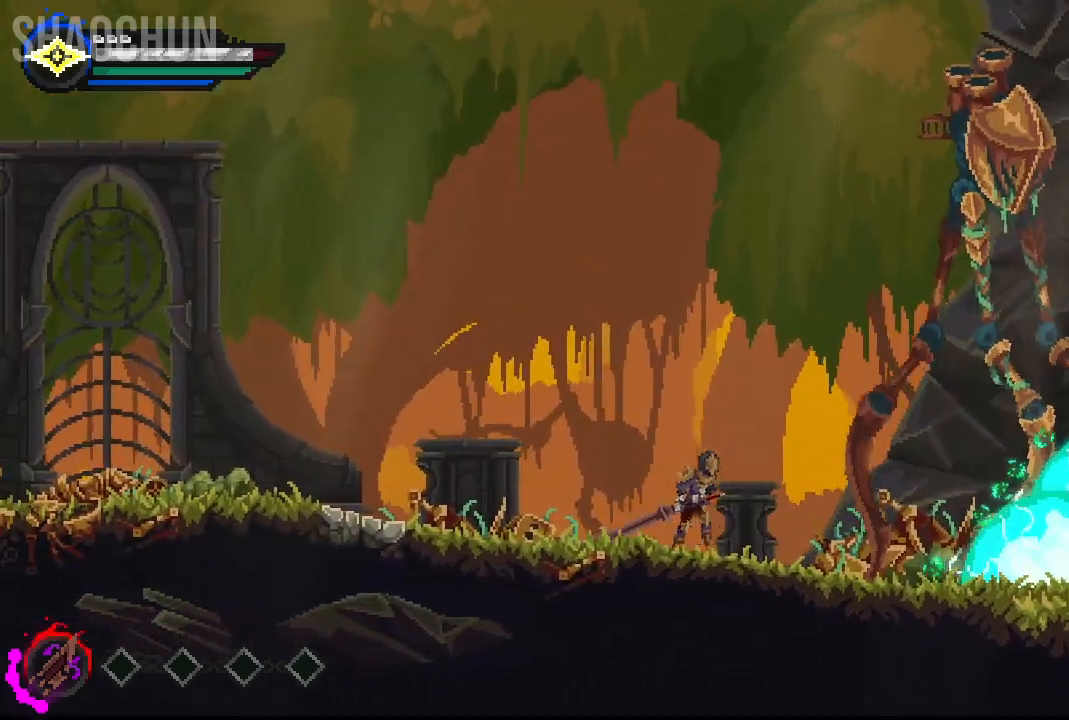
{"dt_ms": 500, "buttons": [], "left_stick": "right", "right_stick": "center", "events": [[17, "left_stick", "center"], [333, "left_stick", "right"]]}